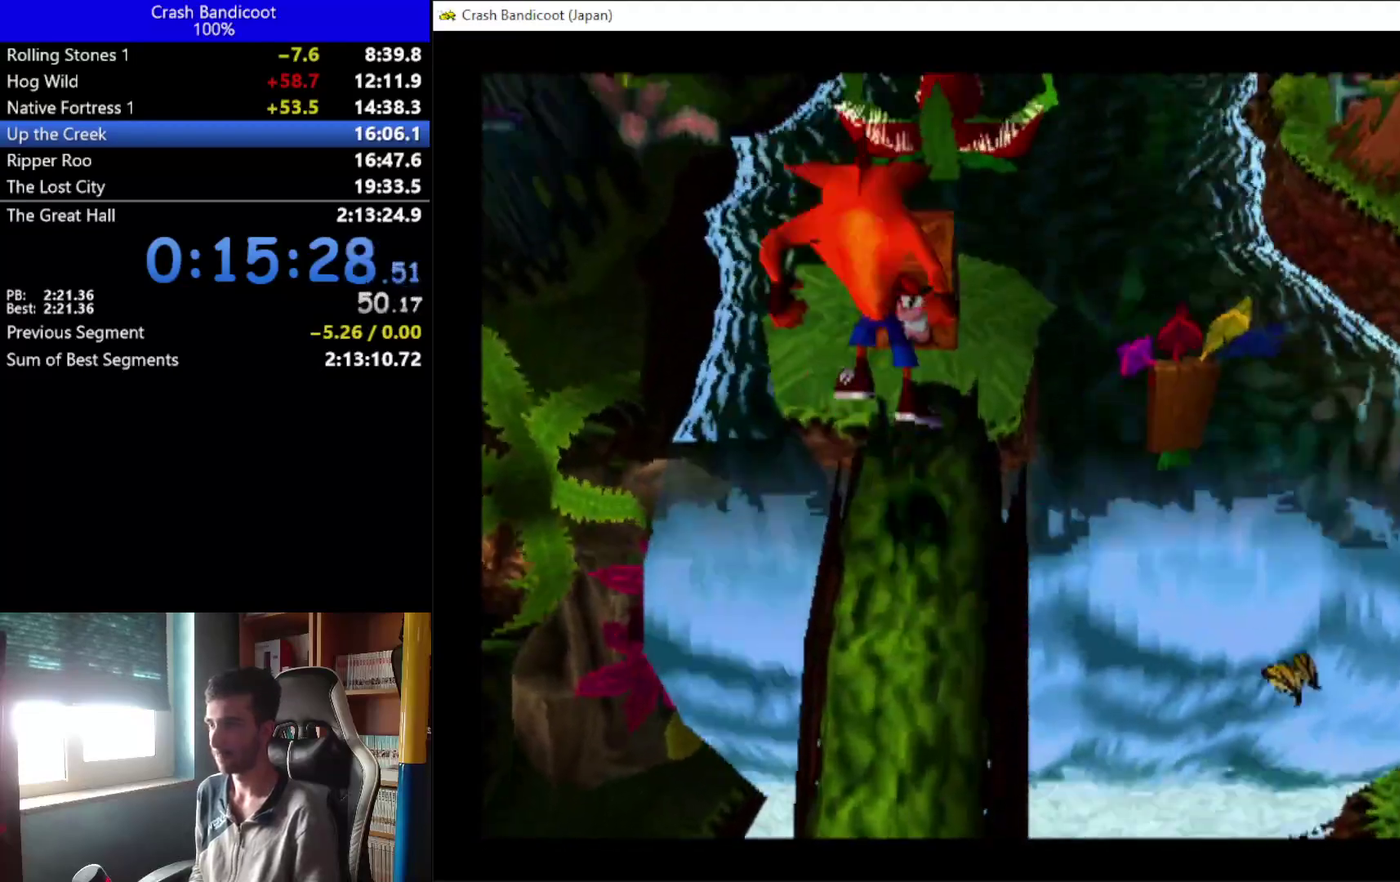
Gameplay with a controller (Xbox layout); each line is a JSON object with the inputs held at the frame after it. "events" lists button and stick changes between this image and that frame as [ms after this image, input, new state], when the widget could be followed in between. This document gives stick clicks only as held states, not as events. Not read: L1 L2 R1 R2 R3 right_stick.
{"buttons": ["A", "DPAD_UP"], "left_stick": "center", "events": [[67, "X", "up"], [133, "DPAD_UP", "down"], [400, "DPAD_RIGHT", "down"], [467, "A", "down"], [467, "DPAD_RIGHT", "up"]]}
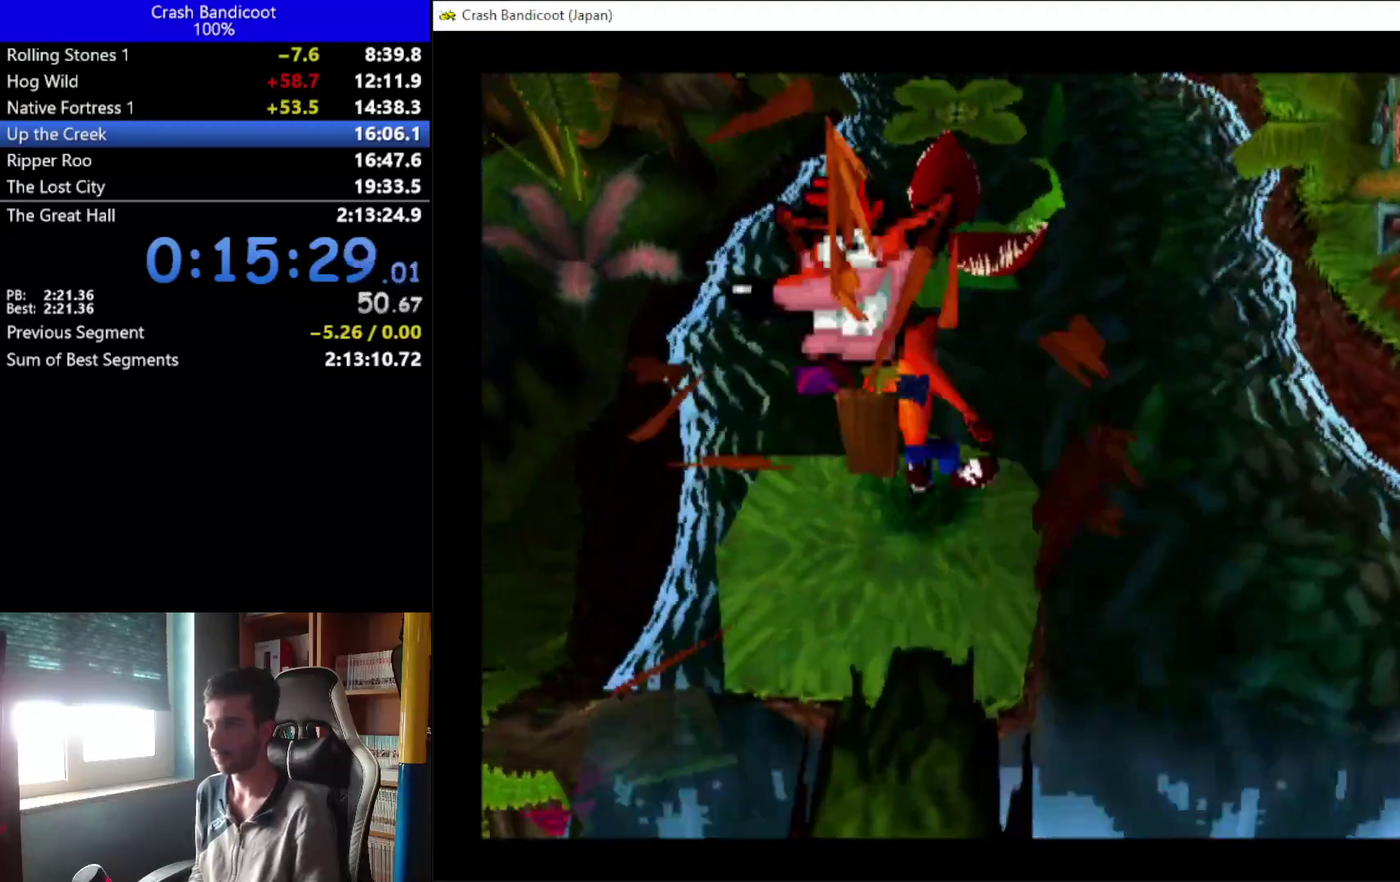
{"buttons": ["DPAD_UP"], "left_stick": "center", "events": [[33, "DPAD_LEFT", "down"], [167, "DPAD_LEFT", "up"], [300, "DPAD_LEFT", "down"], [367, "DPAD_LEFT", "up"], [433, "A", "up"], [433, "DPAD_RIGHT", "down"], [500, "DPAD_RIGHT", "up"]]}
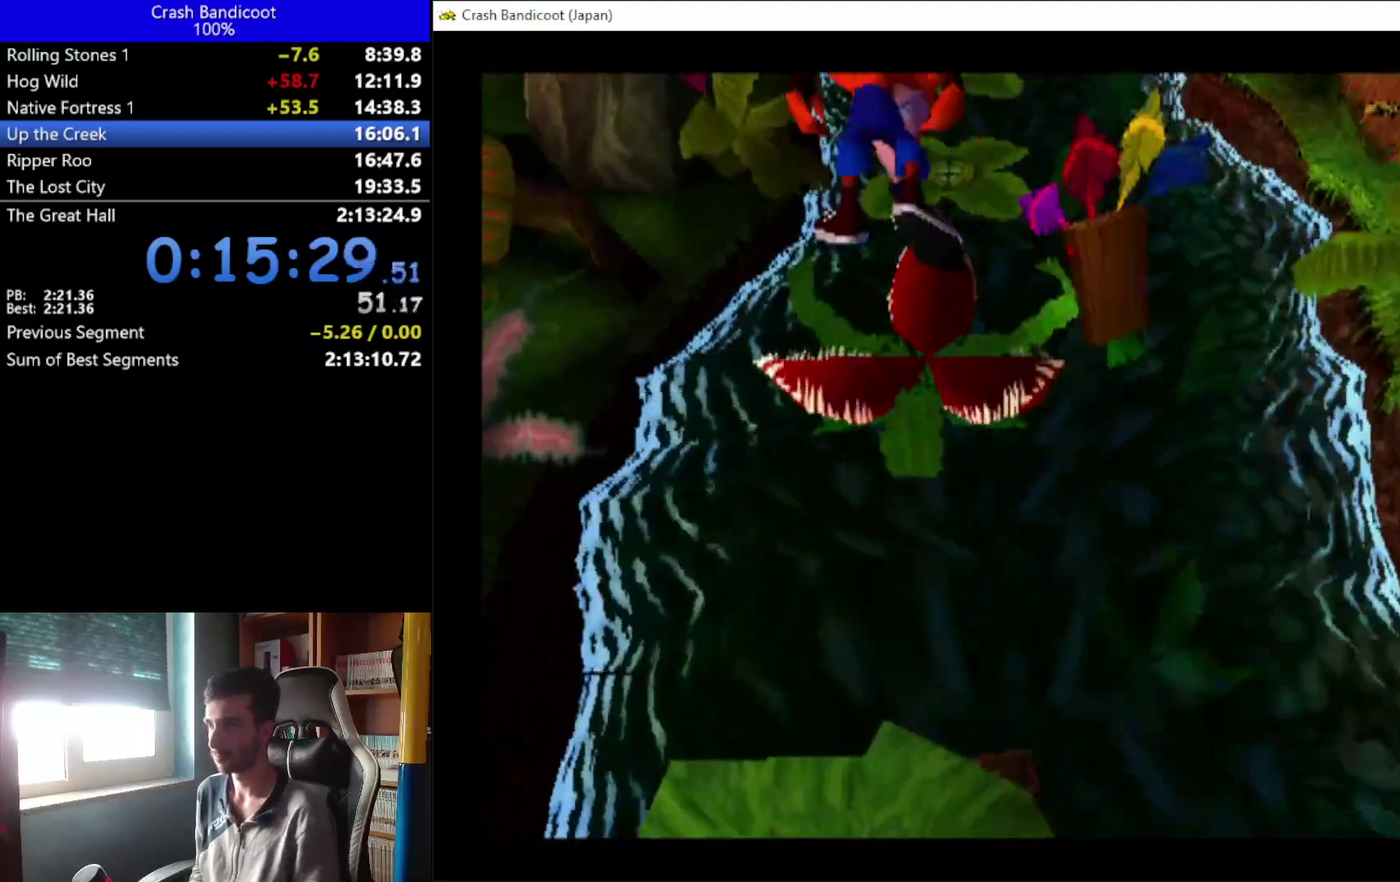
{"buttons": ["A", "DPAD_UP", "DPAD_LEFT"], "left_stick": "center", "events": [[400, "A", "down"], [433, "DPAD_LEFT", "down"]]}
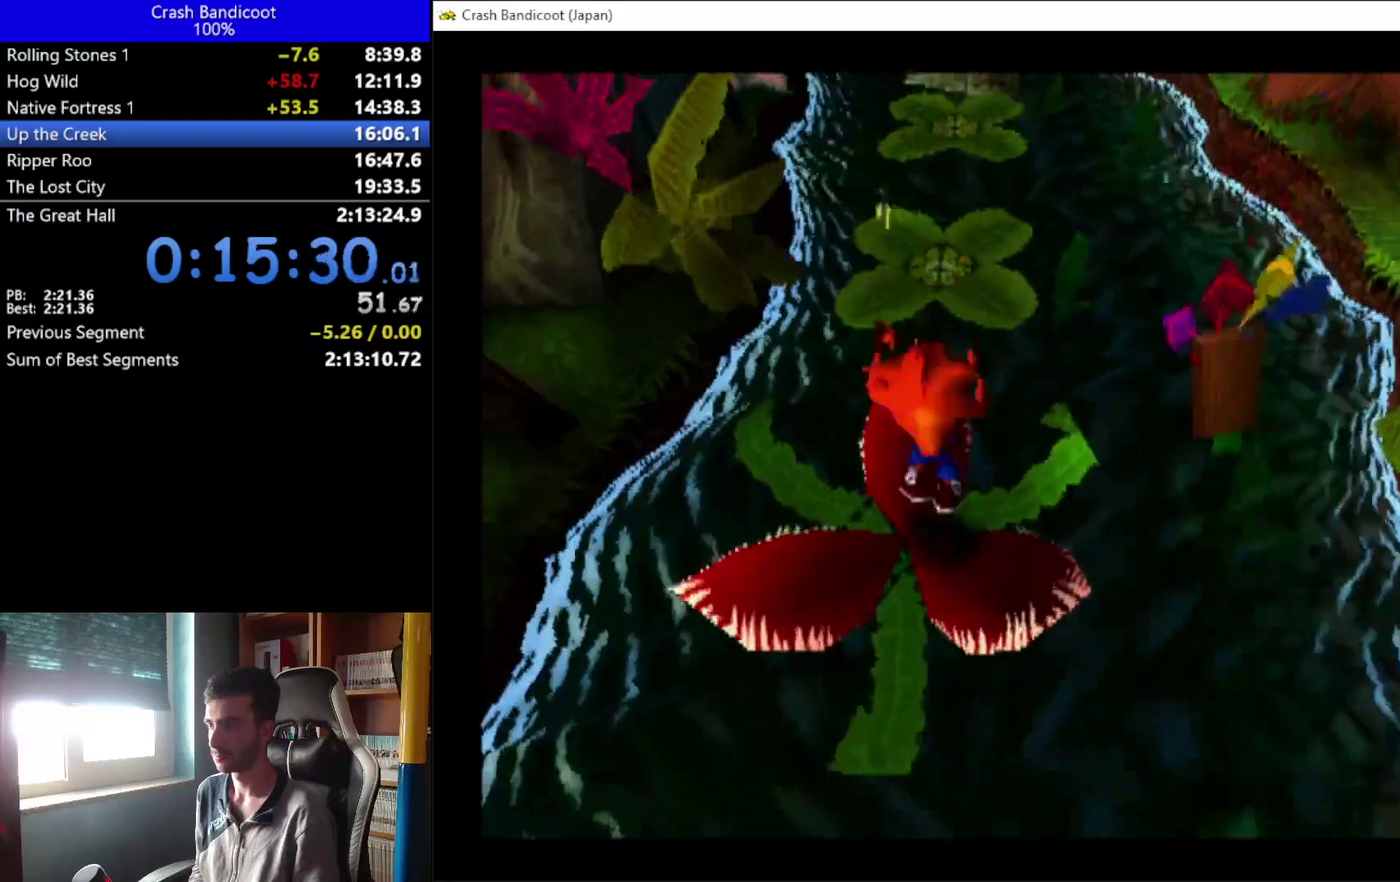
{"buttons": ["DPAD_UP"], "left_stick": "center", "events": [[33, "DPAD_LEFT", "up"], [67, "DPAD_RIGHT", "down"], [167, "DPAD_RIGHT", "up"], [400, "A", "up"]]}
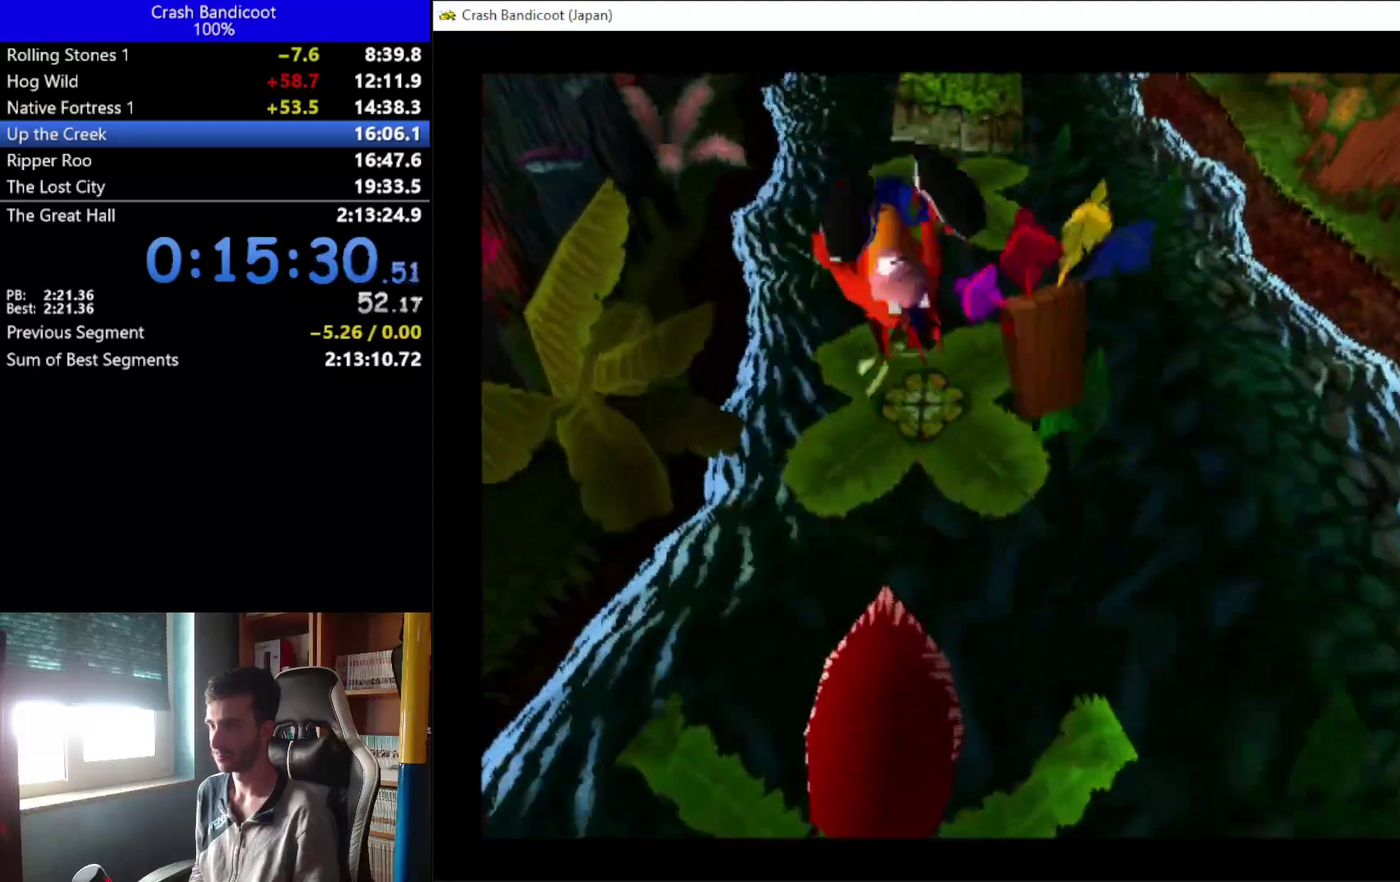
{"buttons": ["A", "DPAD_UP", "DPAD_RIGHT"], "left_stick": "center", "events": [[267, "A", "down"], [300, "DPAD_LEFT", "down"], [400, "DPAD_LEFT", "up"], [433, "DPAD_RIGHT", "down"]]}
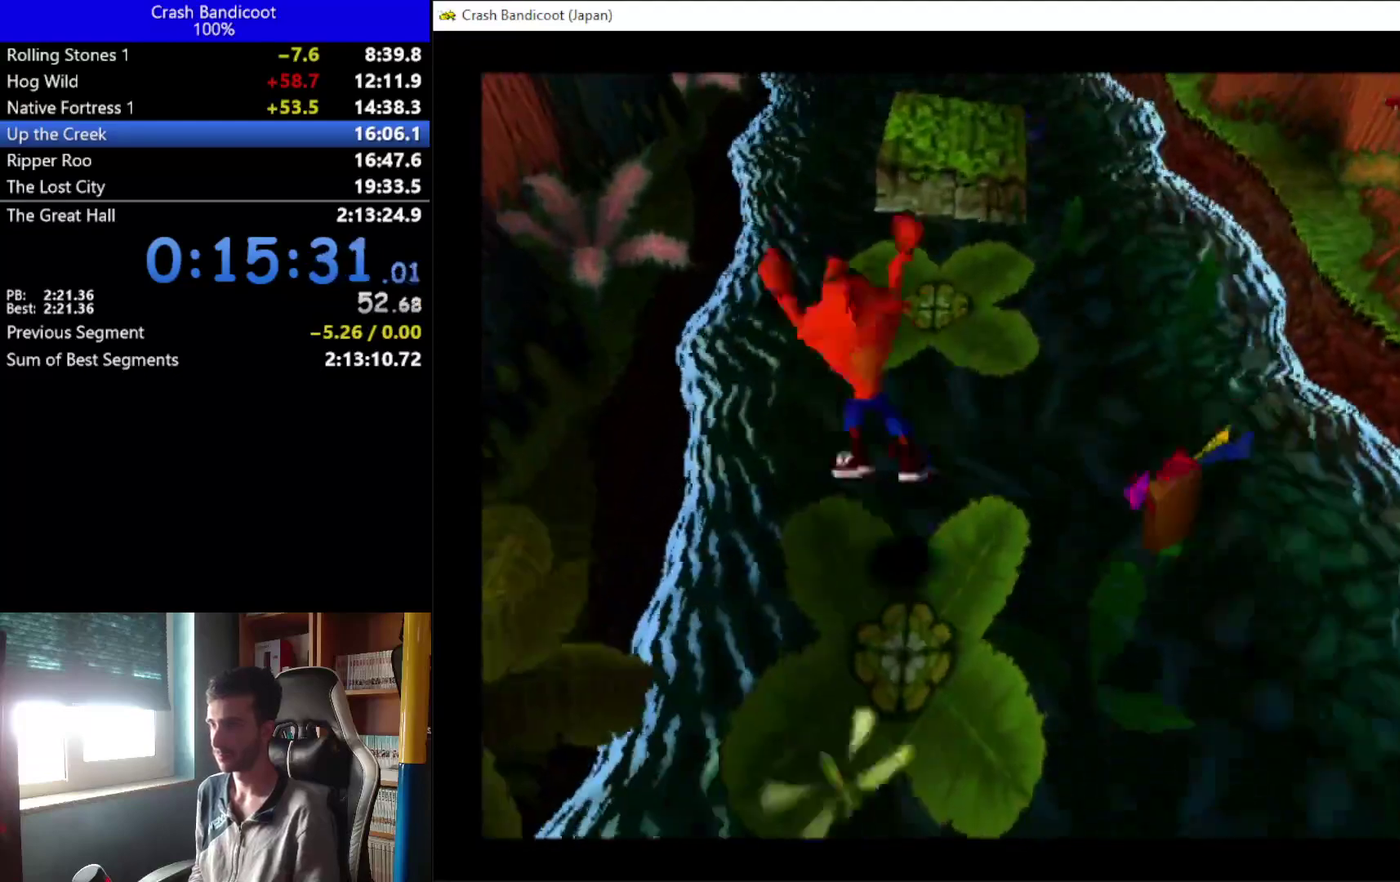
{"buttons": ["DPAD_UP", "DPAD_LEFT"], "left_stick": "center", "events": [[33, "DPAD_RIGHT", "up"], [133, "DPAD_RIGHT", "down"], [233, "DPAD_RIGHT", "up"], [267, "DPAD_LEFT", "down"], [300, "A", "up"], [333, "DPAD_LEFT", "up"], [367, "DPAD_RIGHT", "down"], [433, "DPAD_RIGHT", "up"], [500, "DPAD_LEFT", "down"]]}
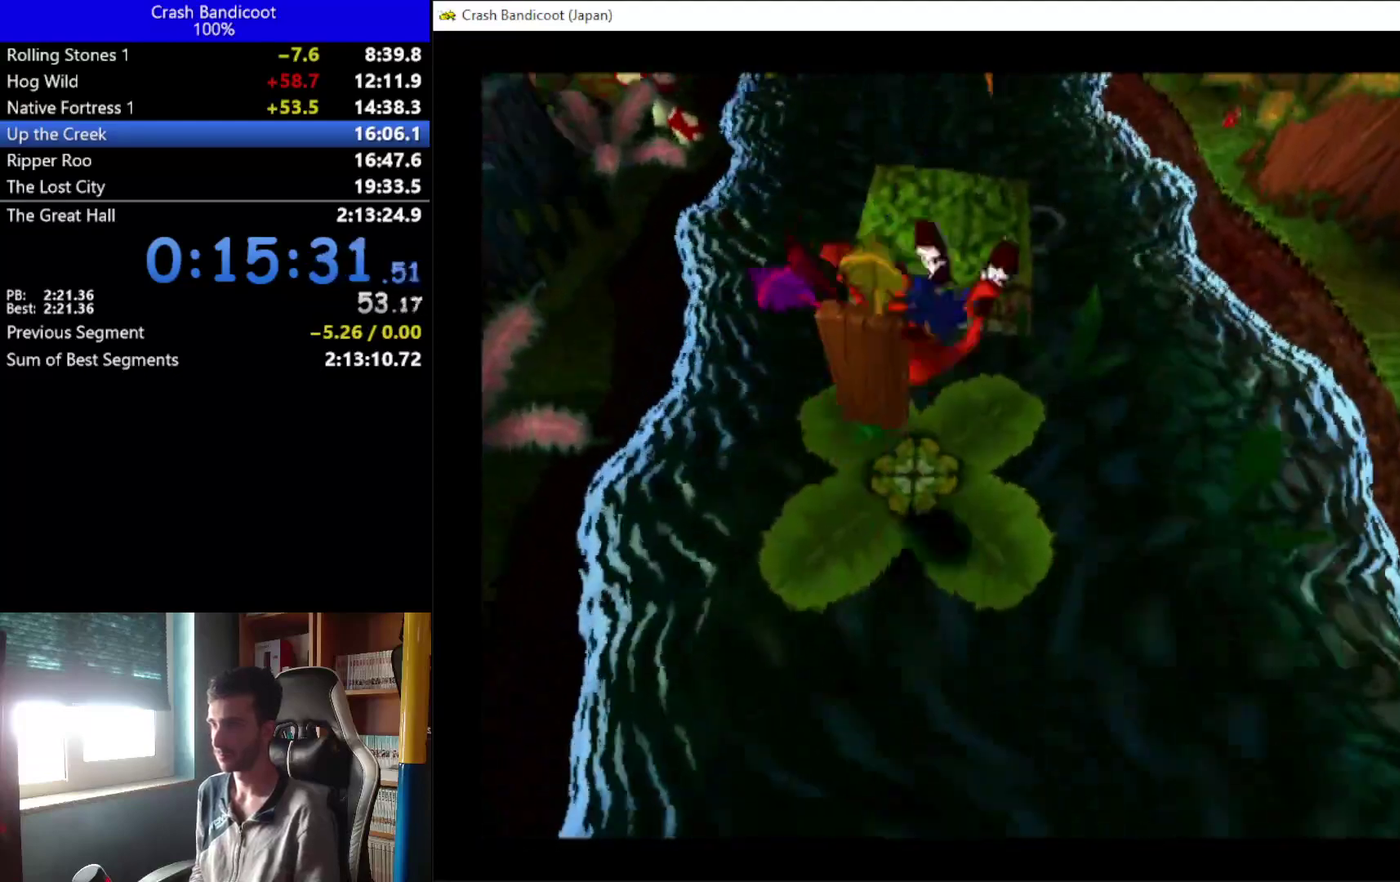
{"buttons": ["DPAD_UP", "DPAD_LEFT"], "left_stick": "center", "events": [[67, "DPAD_LEFT", "up"], [133, "A", "down"], [233, "DPAD_LEFT", "down"], [300, "DPAD_LEFT", "up"], [367, "DPAD_RIGHT", "down"], [433, "DPAD_RIGHT", "up"], [500, "A", "up"], [500, "DPAD_LEFT", "down"]]}
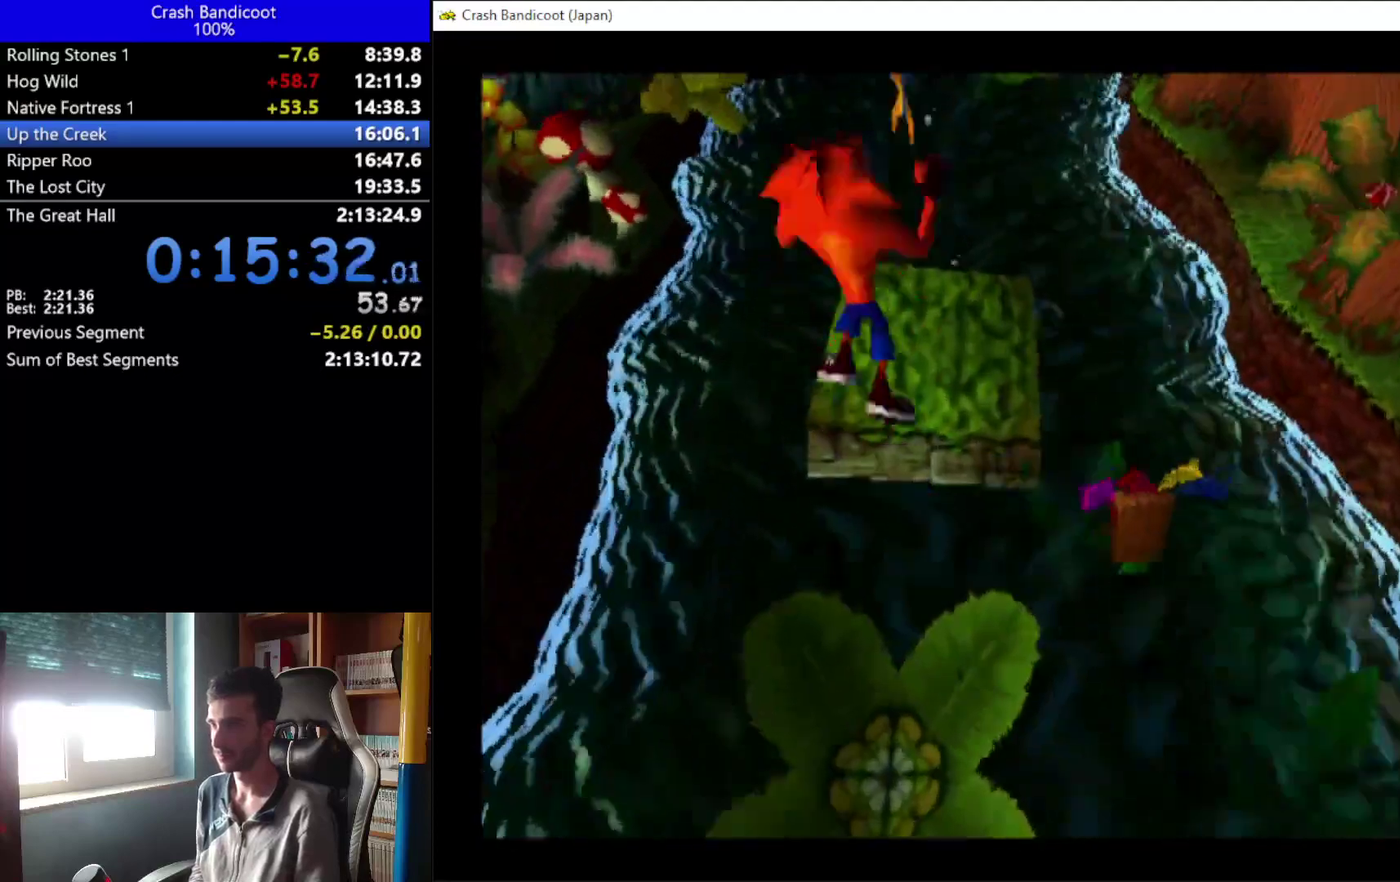
{"buttons": ["DPAD_UP"], "left_stick": "center"}
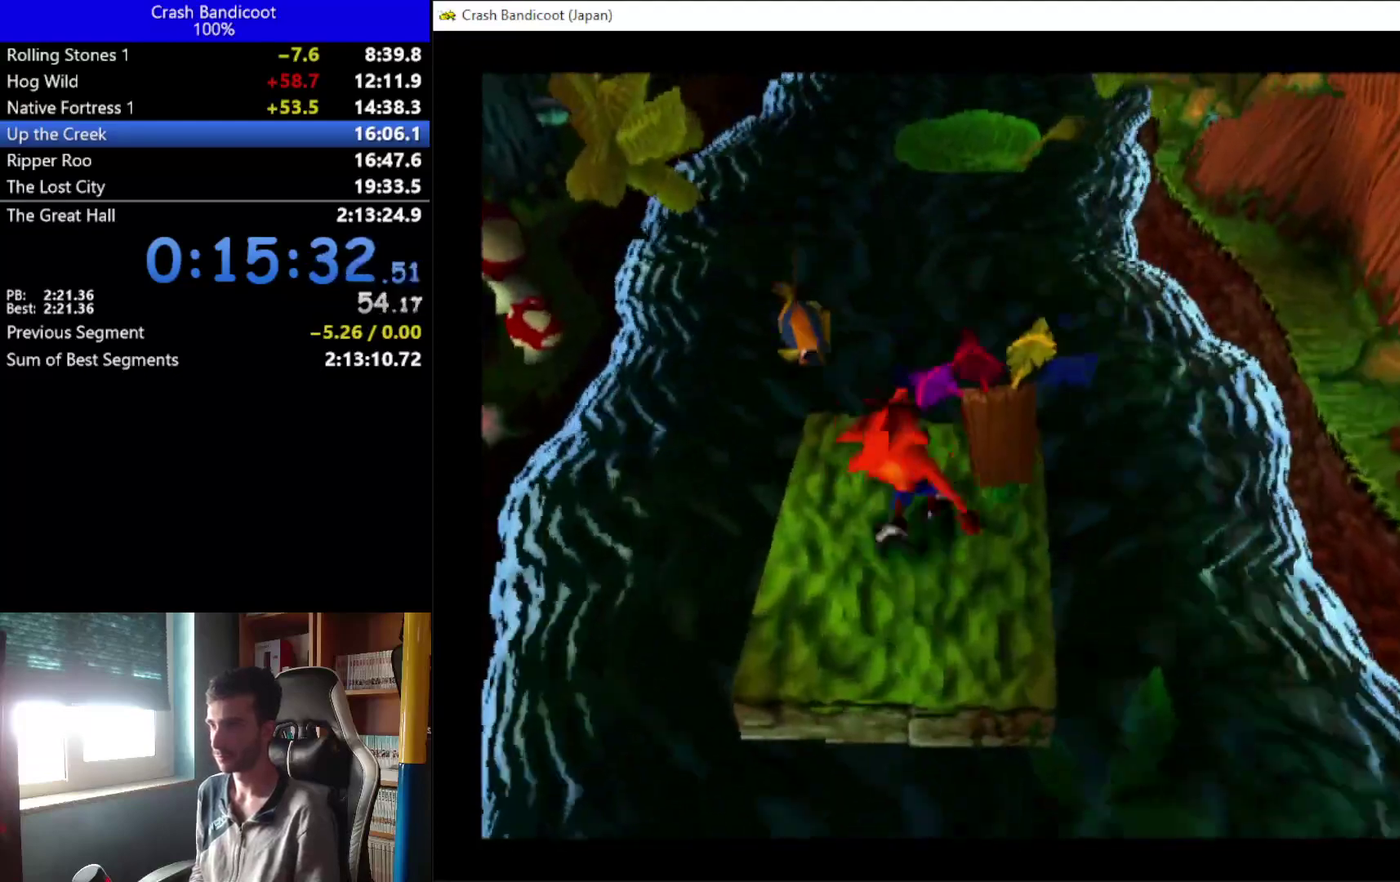
{"buttons": ["A", "X", "DPAD_UP"], "left_stick": "center", "events": [[33, "A", "down"], [33, "DPAD_RIGHT", "down"], [100, "DPAD_RIGHT", "up"], [100, "X", "down"], [133, "DPAD_LEFT", "down"], [233, "DPAD_LEFT", "up"]]}
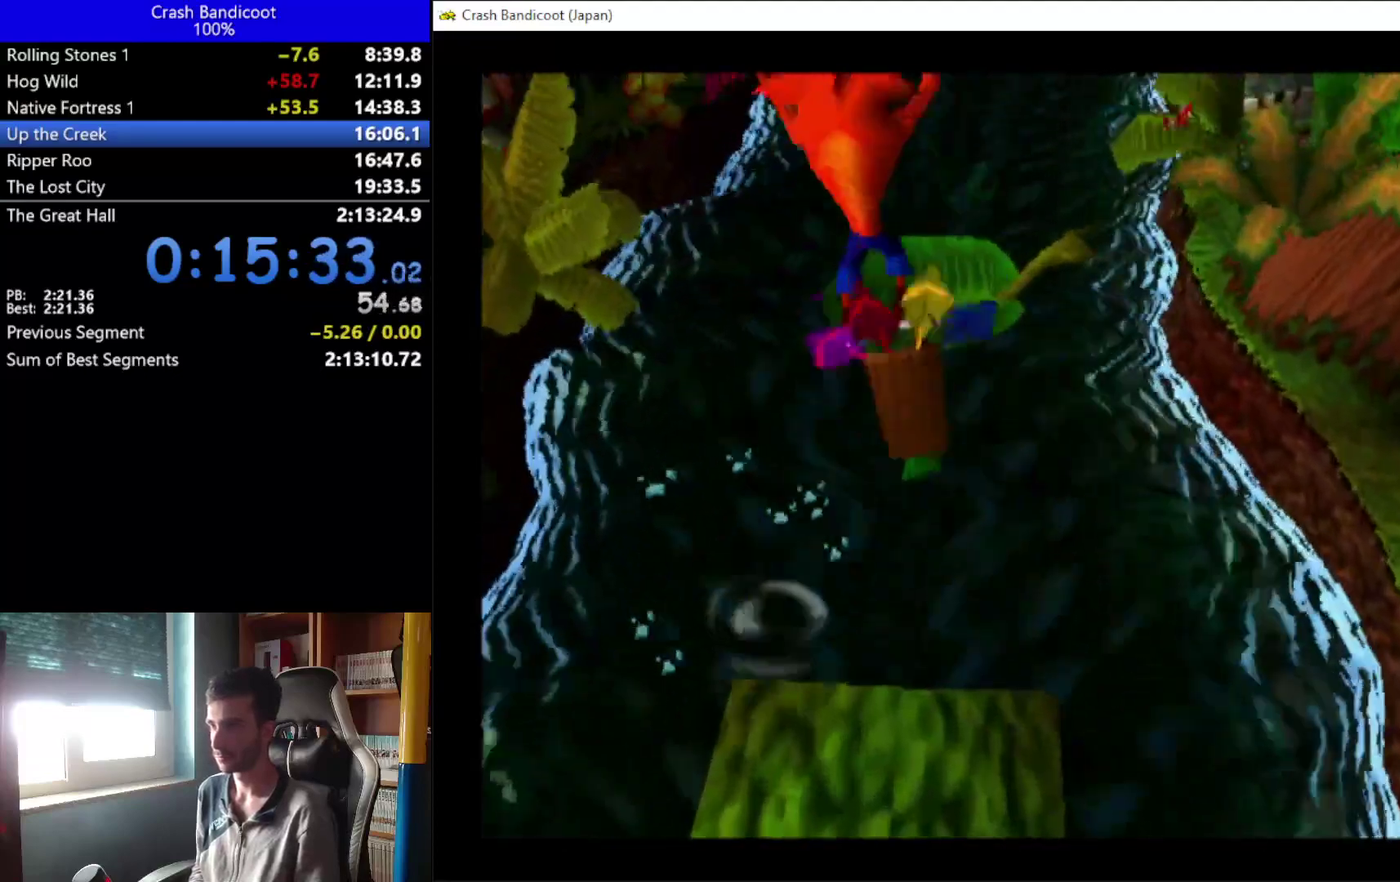
{"buttons": [], "left_stick": "center", "events": [[100, "X", "up"], [133, "A", "up"], [267, "DPAD_UP", "up"]]}
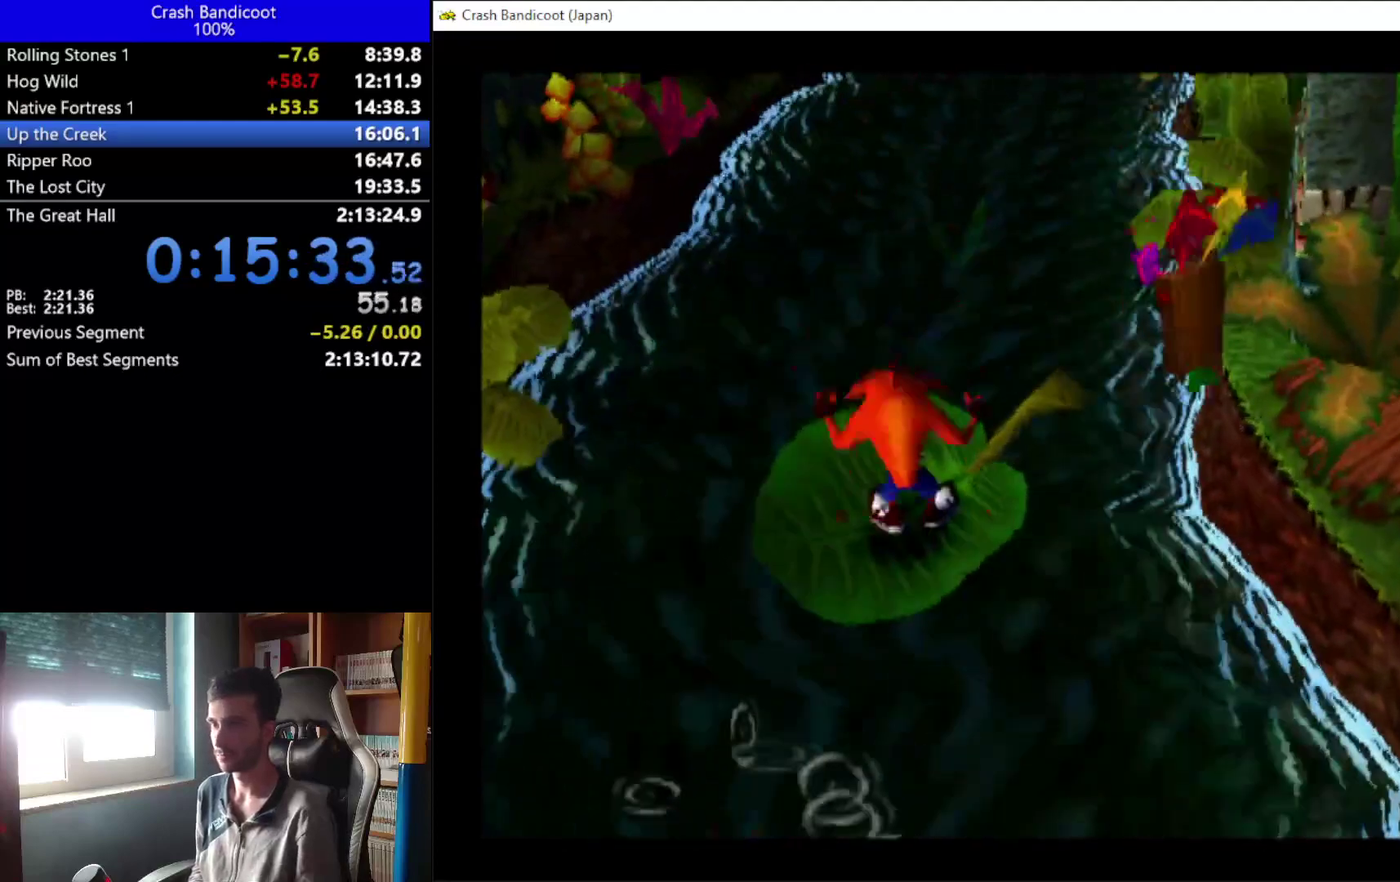
{"buttons": [], "left_stick": "center", "events": []}
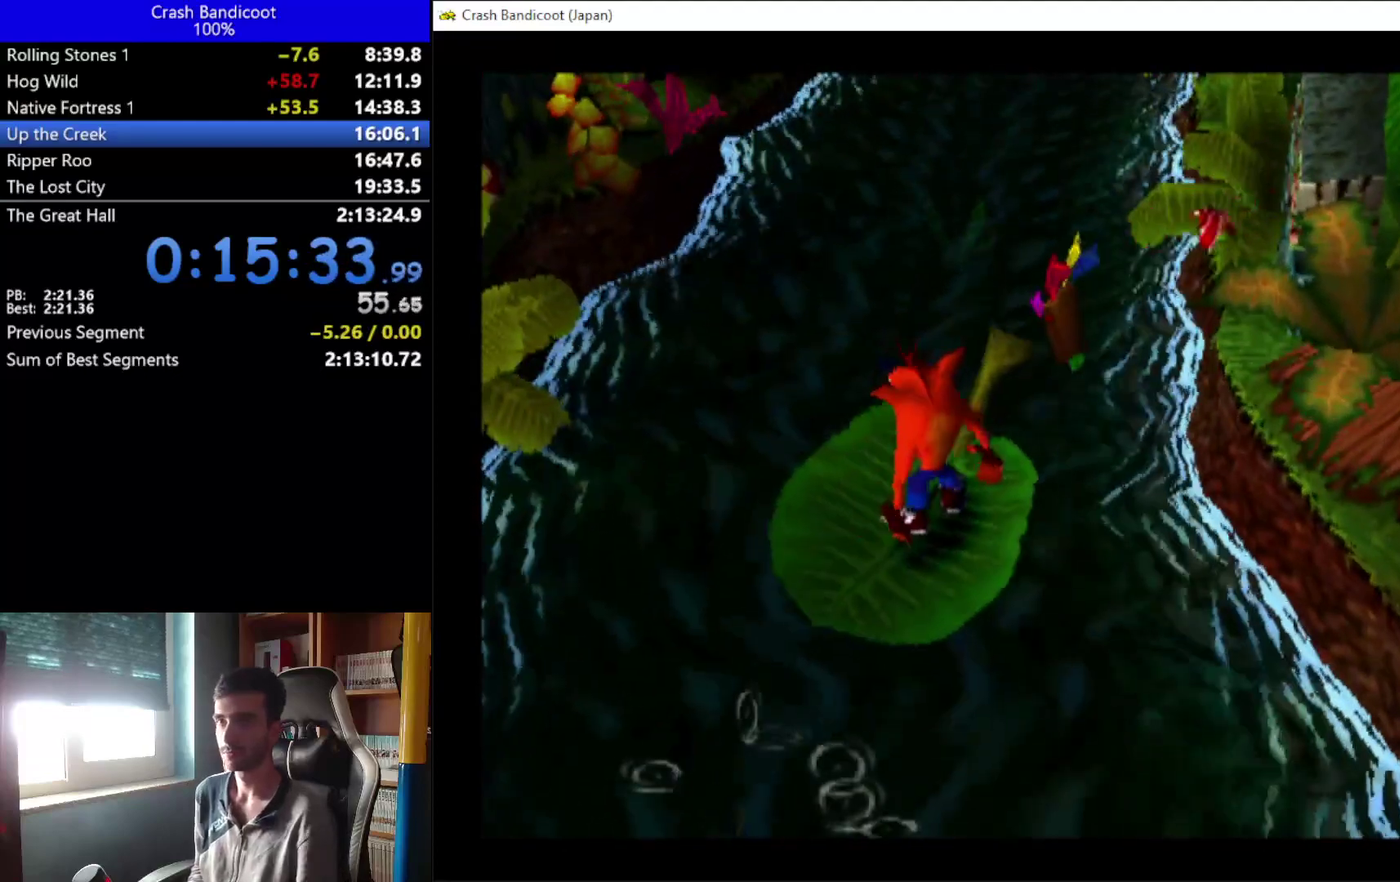
{"buttons": [], "left_stick": "center", "events": []}
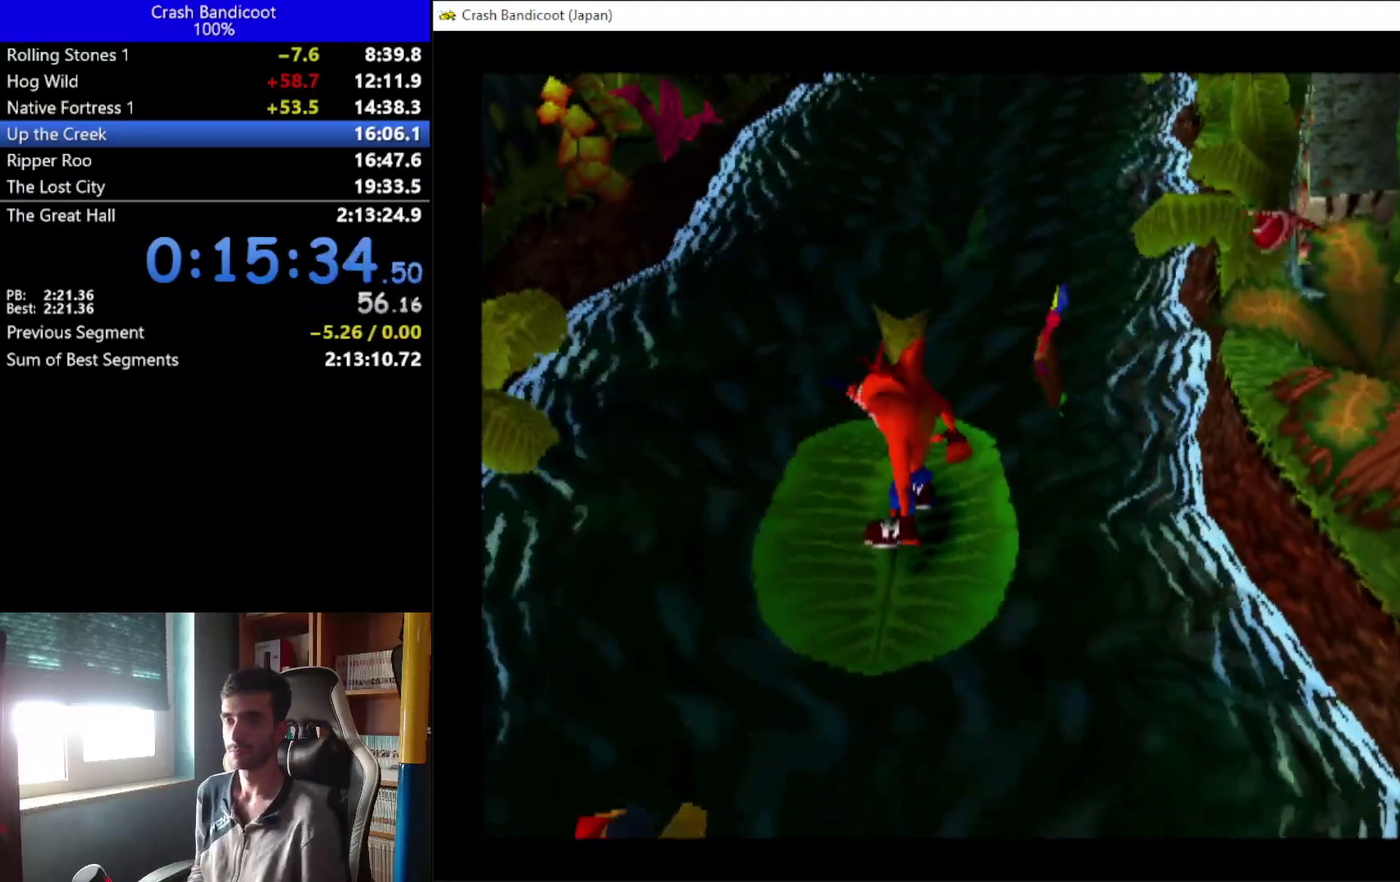
{"buttons": [], "left_stick": "center", "events": []}
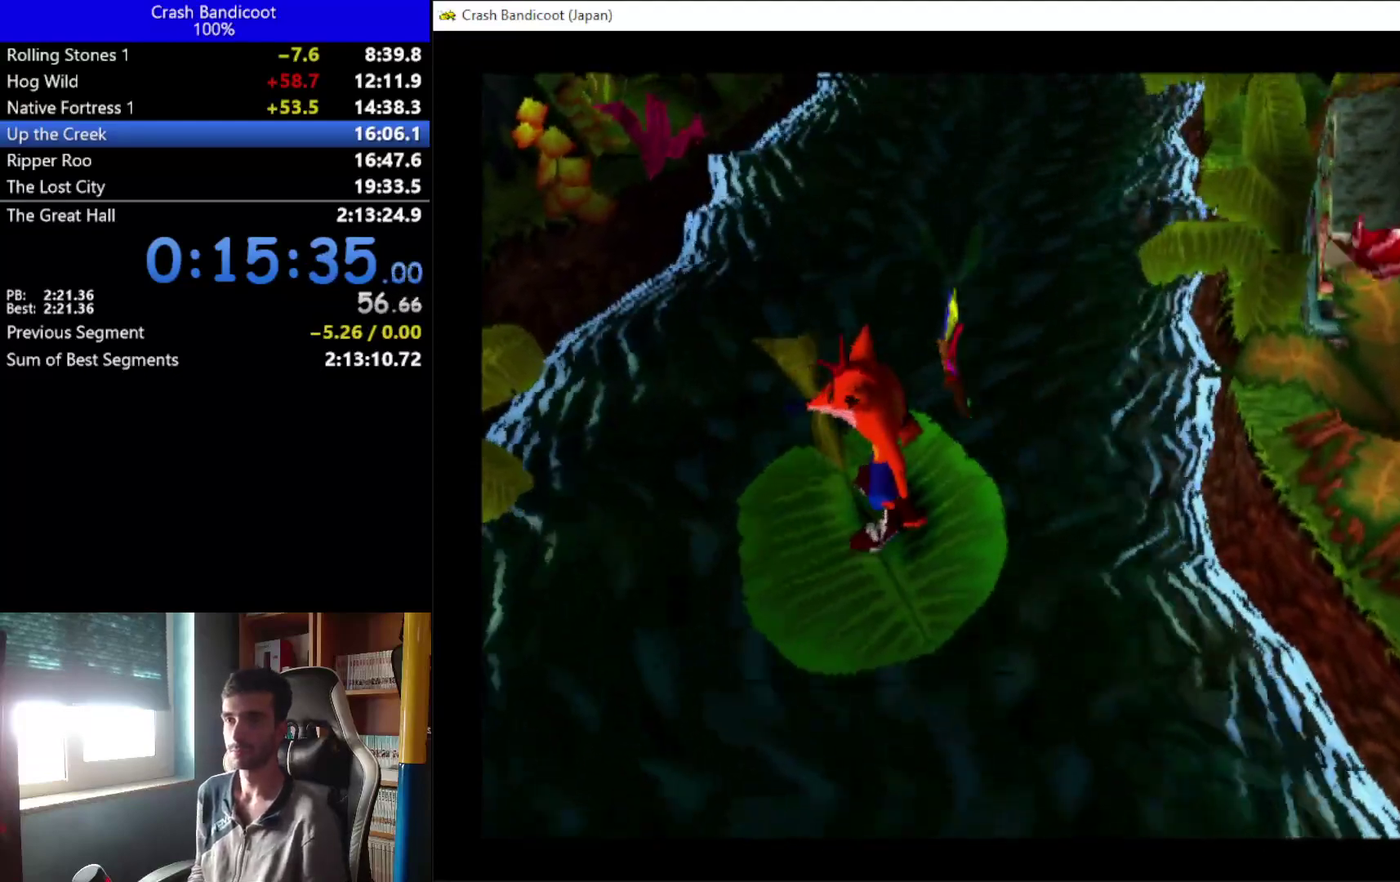
{"buttons": [], "left_stick": "center", "events": []}
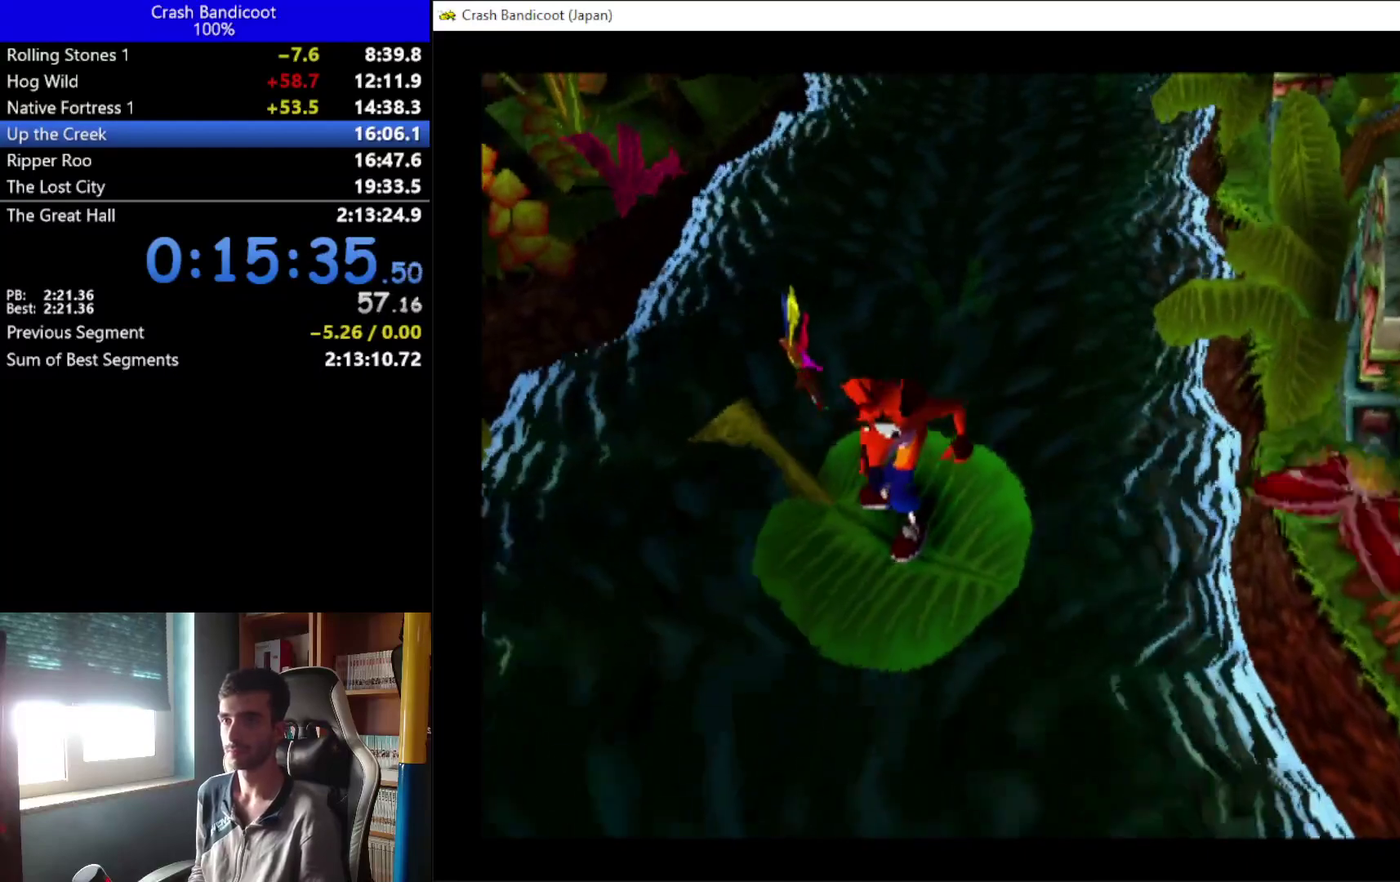
{"buttons": [], "left_stick": "center", "events": []}
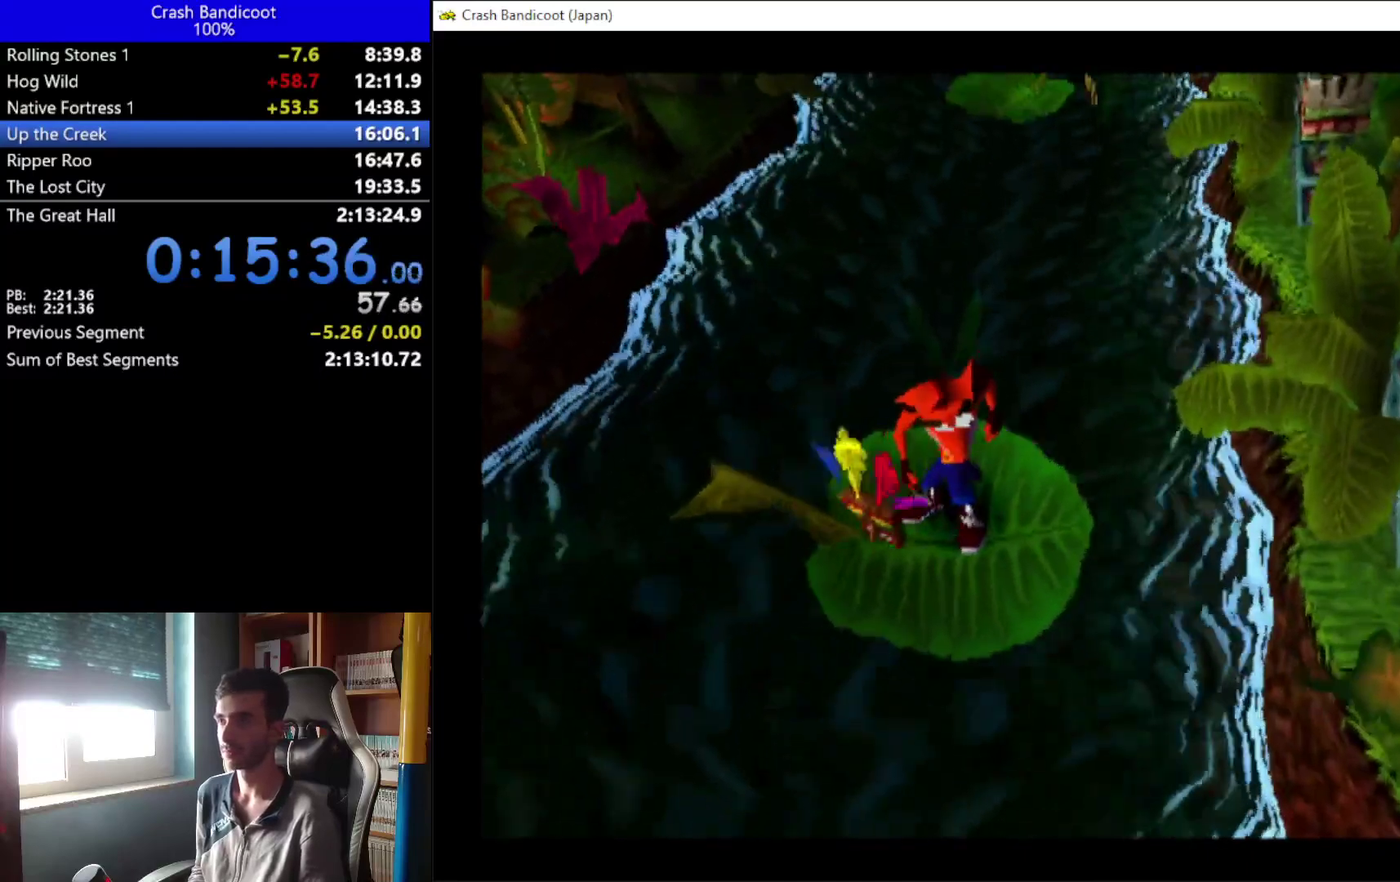
{"buttons": ["DPAD_UP"], "left_stick": "center", "events": [[333, "DPAD_UP", "down"]]}
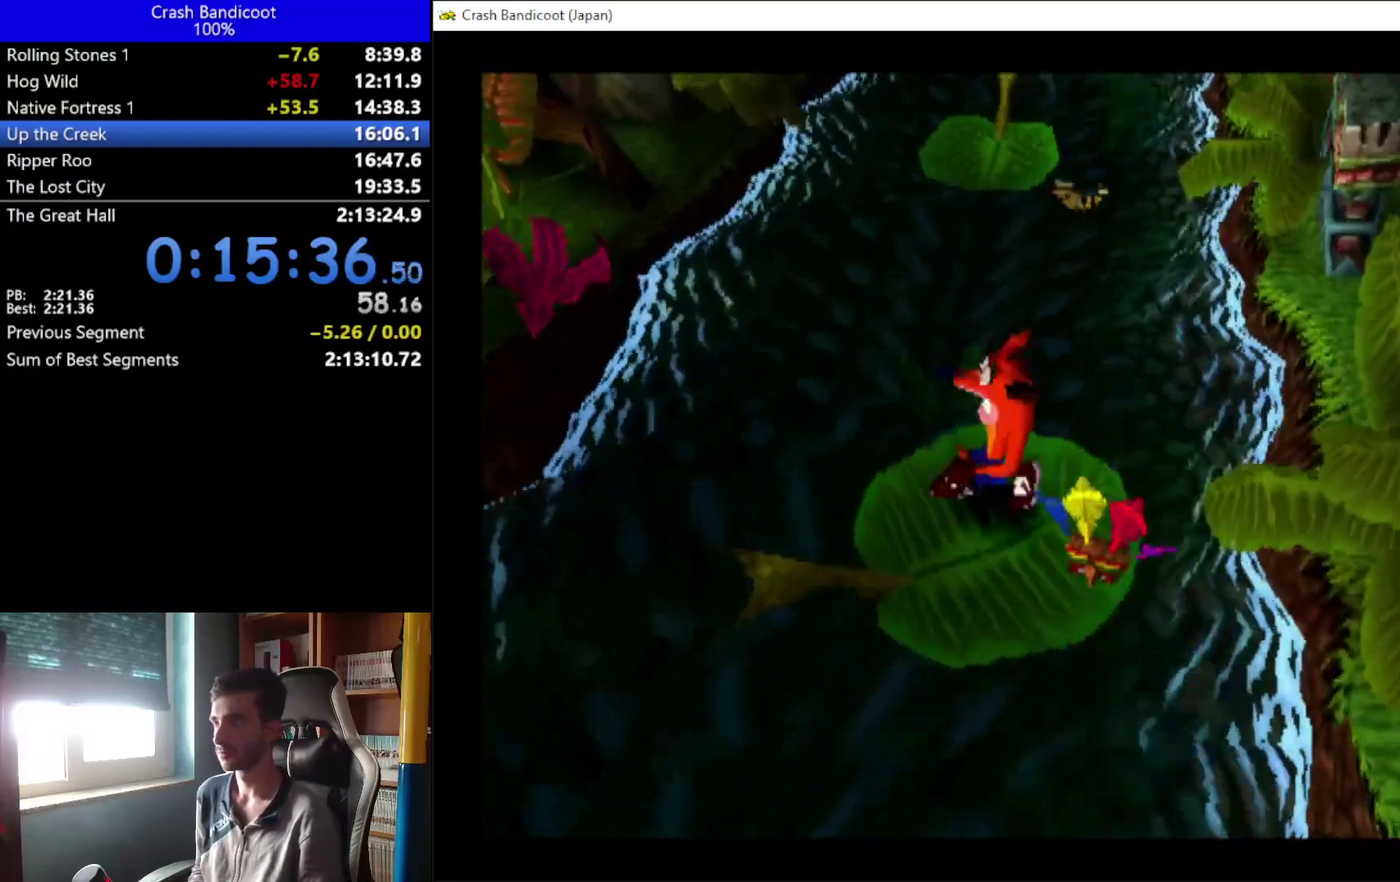
{"buttons": ["A", "DPAD_UP"], "left_stick": "center", "events": [[133, "A", "down"], [367, "DPAD_RIGHT", "down"], [433, "DPAD_RIGHT", "up"]]}
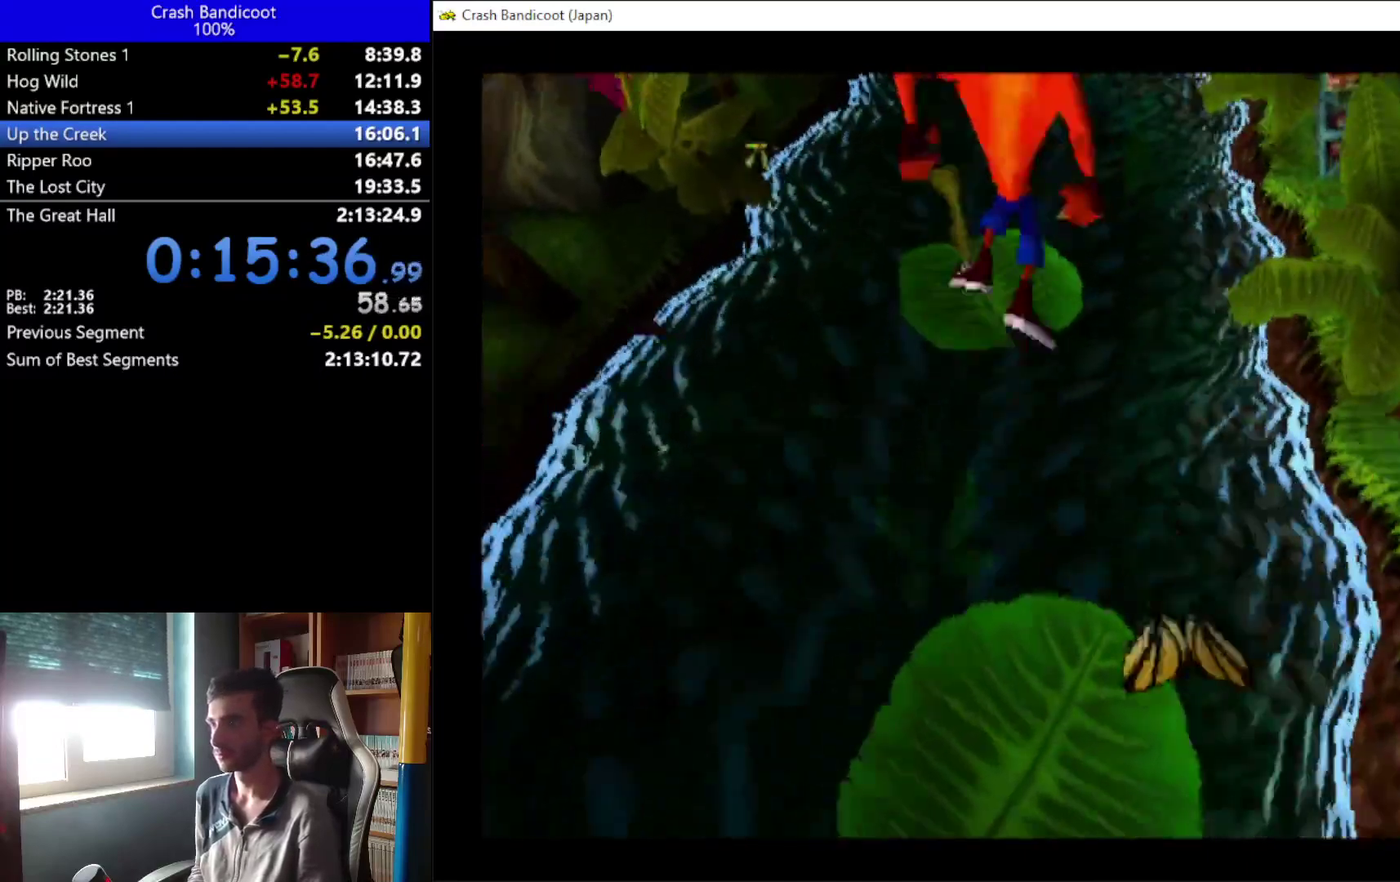
{"buttons": [], "left_stick": "center", "events": [[67, "A", "up"], [400, "DPAD_UP", "up"]]}
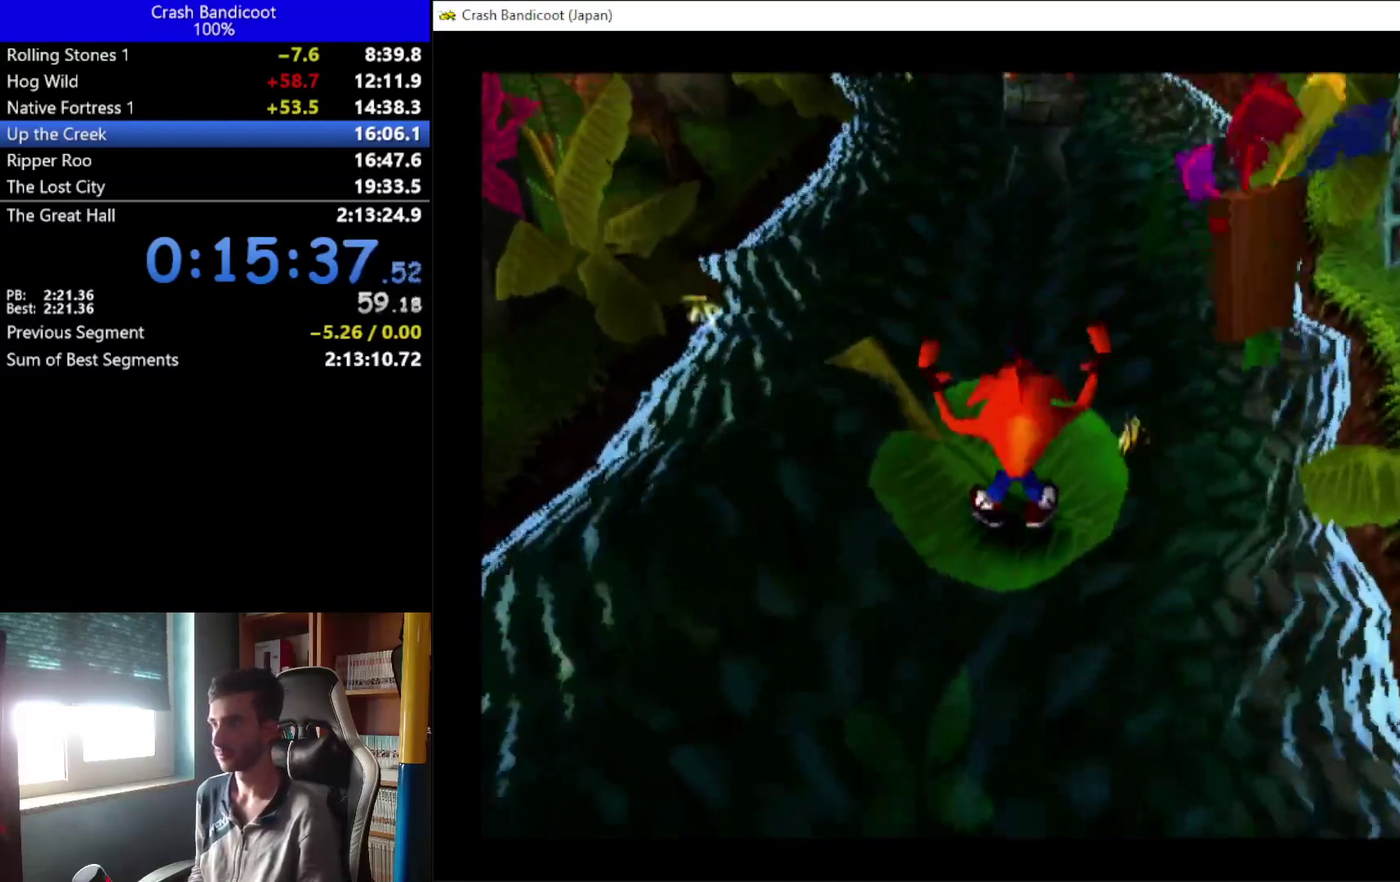
{"buttons": [], "left_stick": "center", "events": [[433, "DPAD_UP", "down"], [500, "DPAD_UP", "up"]]}
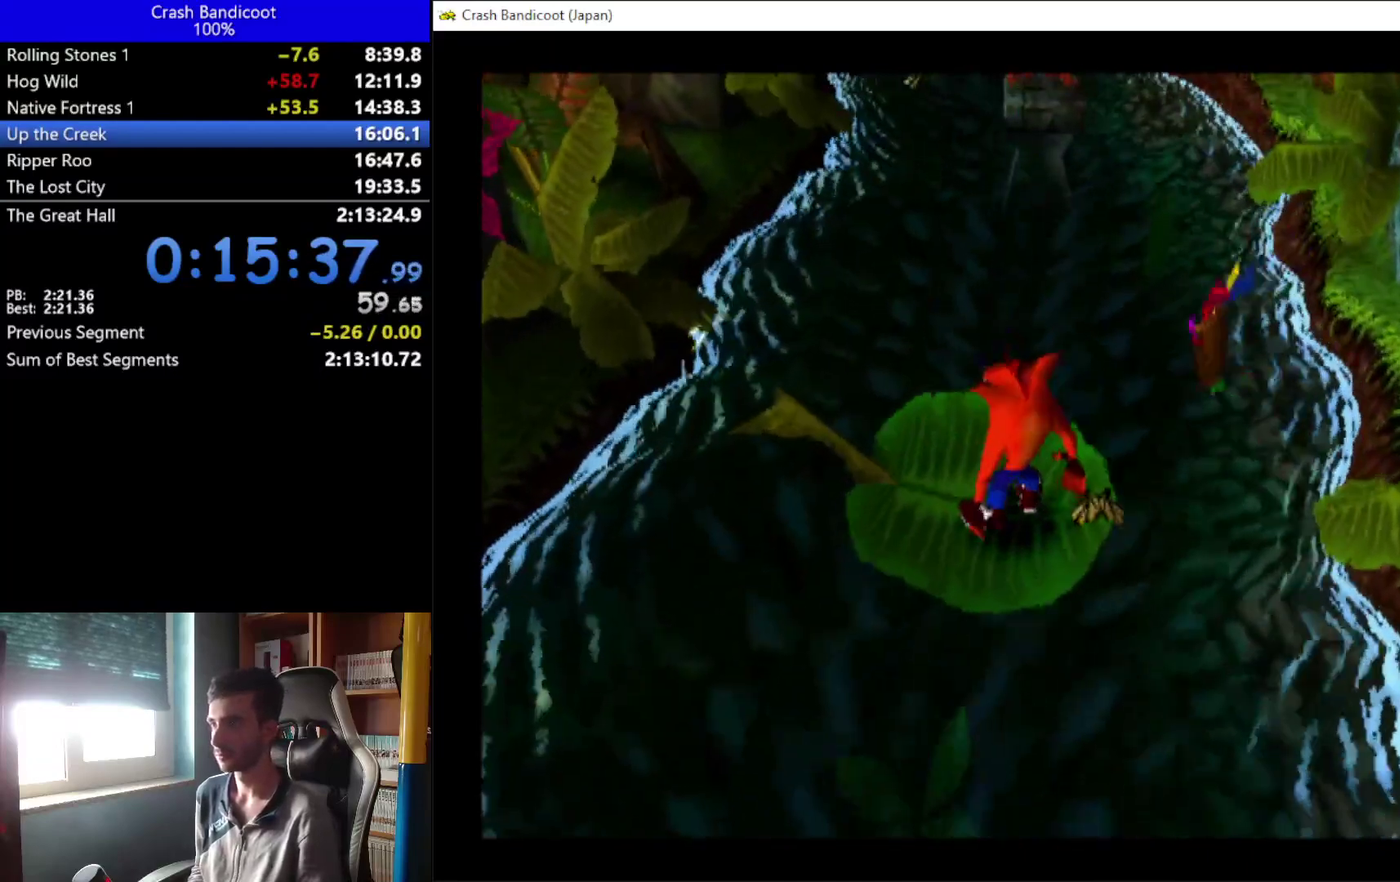
{"buttons": [], "left_stick": "center", "events": []}
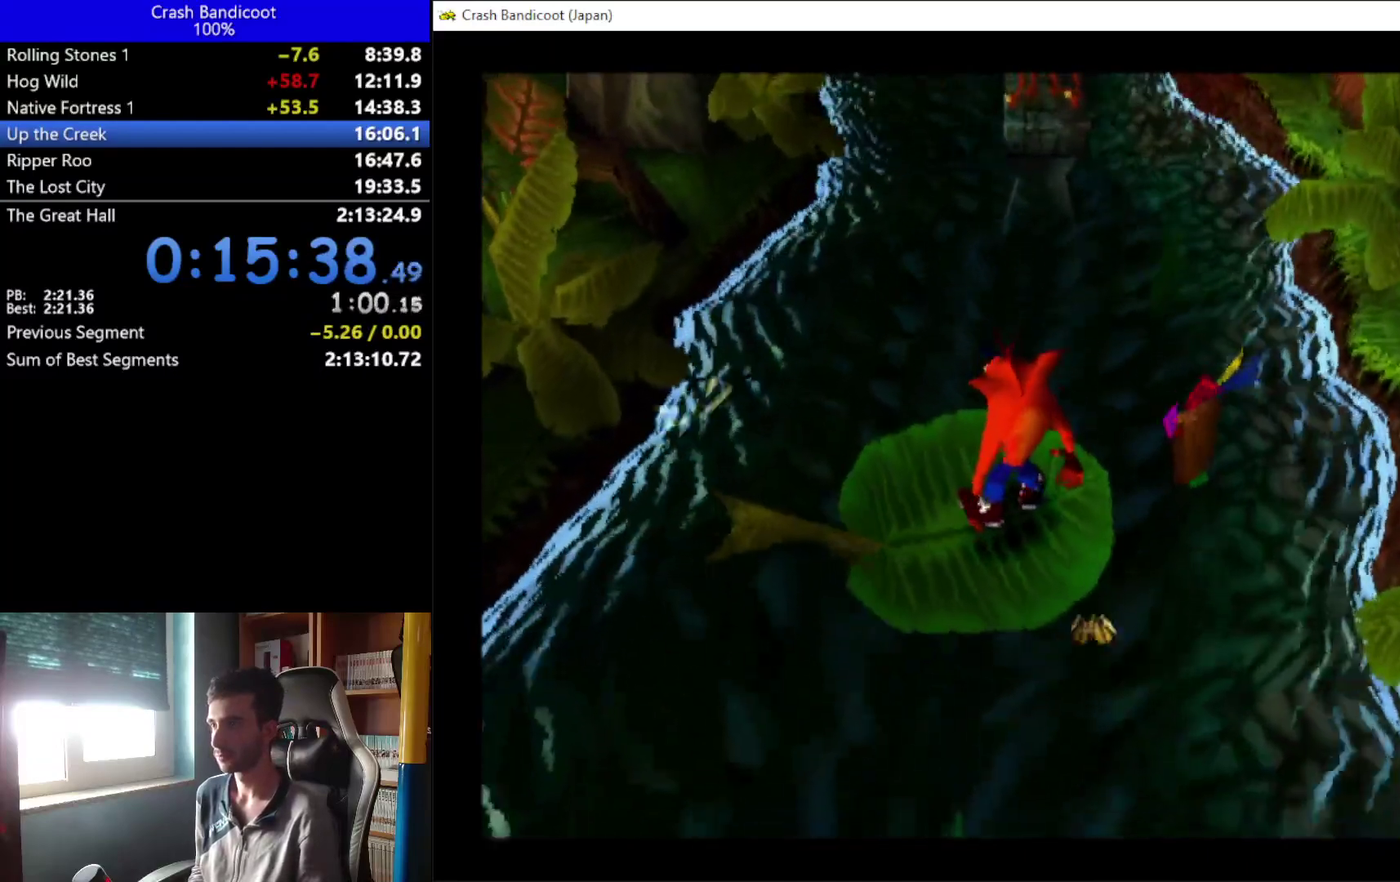
{"buttons": [], "left_stick": "center", "events": []}
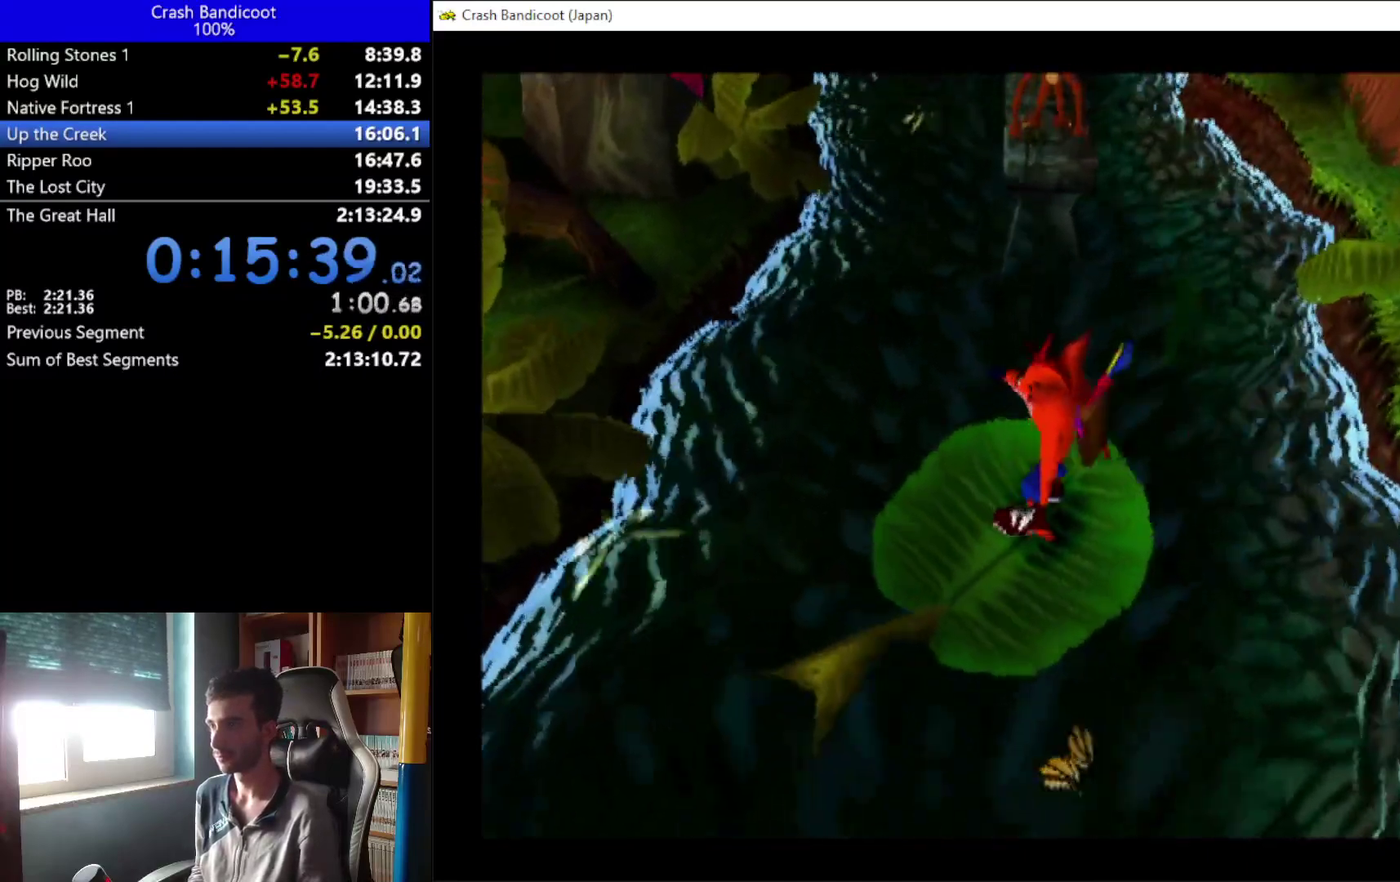
{"buttons": ["A", "X", "DPAD_UP", "DPAD_RIGHT"], "left_stick": "center", "events": [[100, "DPAD_UP", "down"], [467, "A", "down"], [467, "DPAD_RIGHT", "down"], [500, "X", "down"]]}
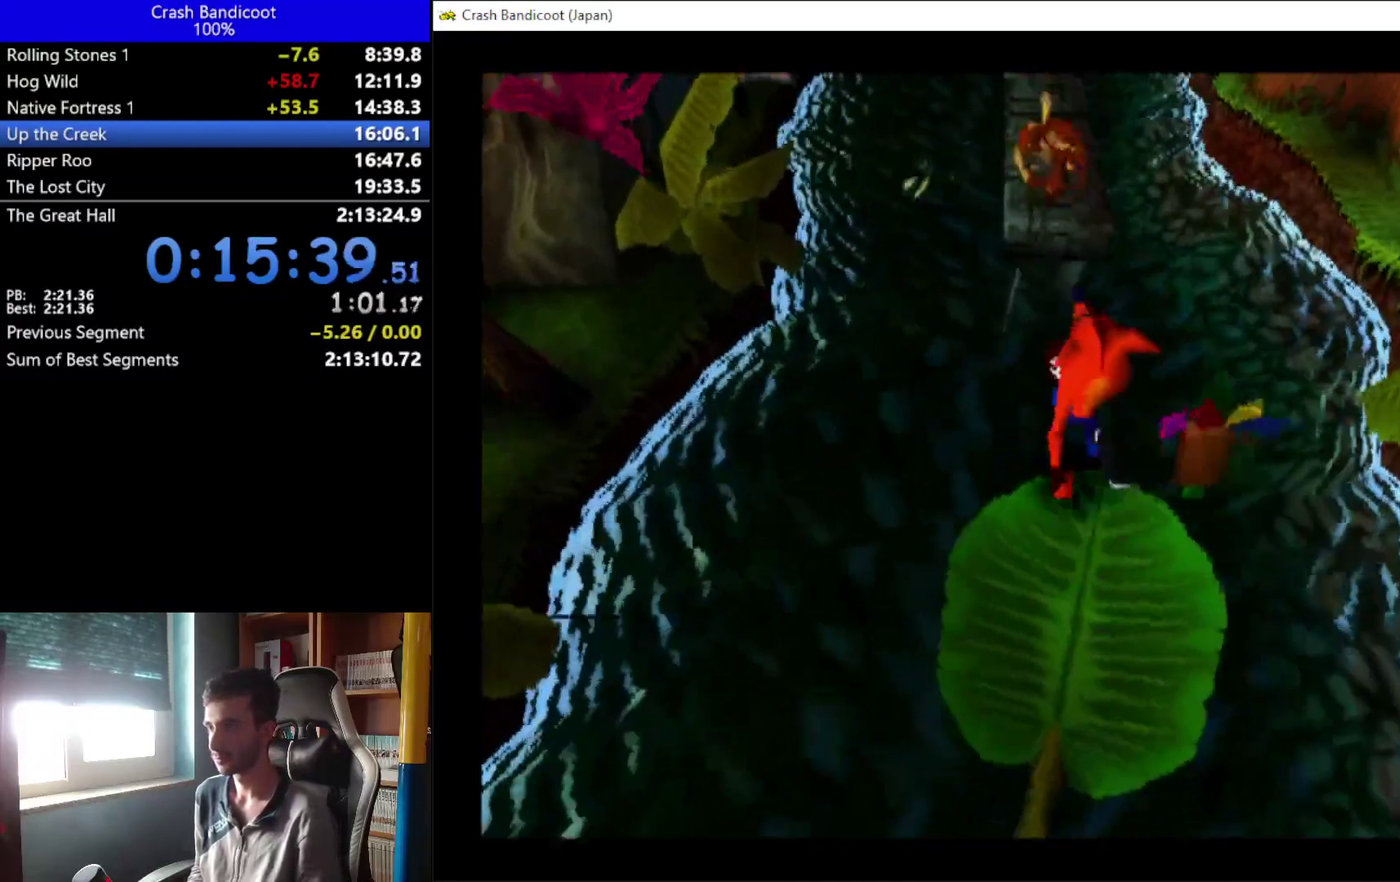
{"buttons": ["A", "X", "DPAD_UP", "DPAD_LEFT"], "left_stick": "center", "events": [[33, "DPAD_RIGHT", "up"], [67, "DPAD_LEFT", "down"], [200, "DPAD_LEFT", "up"], [400, "DPAD_RIGHT", "down"], [467, "DPAD_RIGHT", "up"], [500, "DPAD_LEFT", "down"]]}
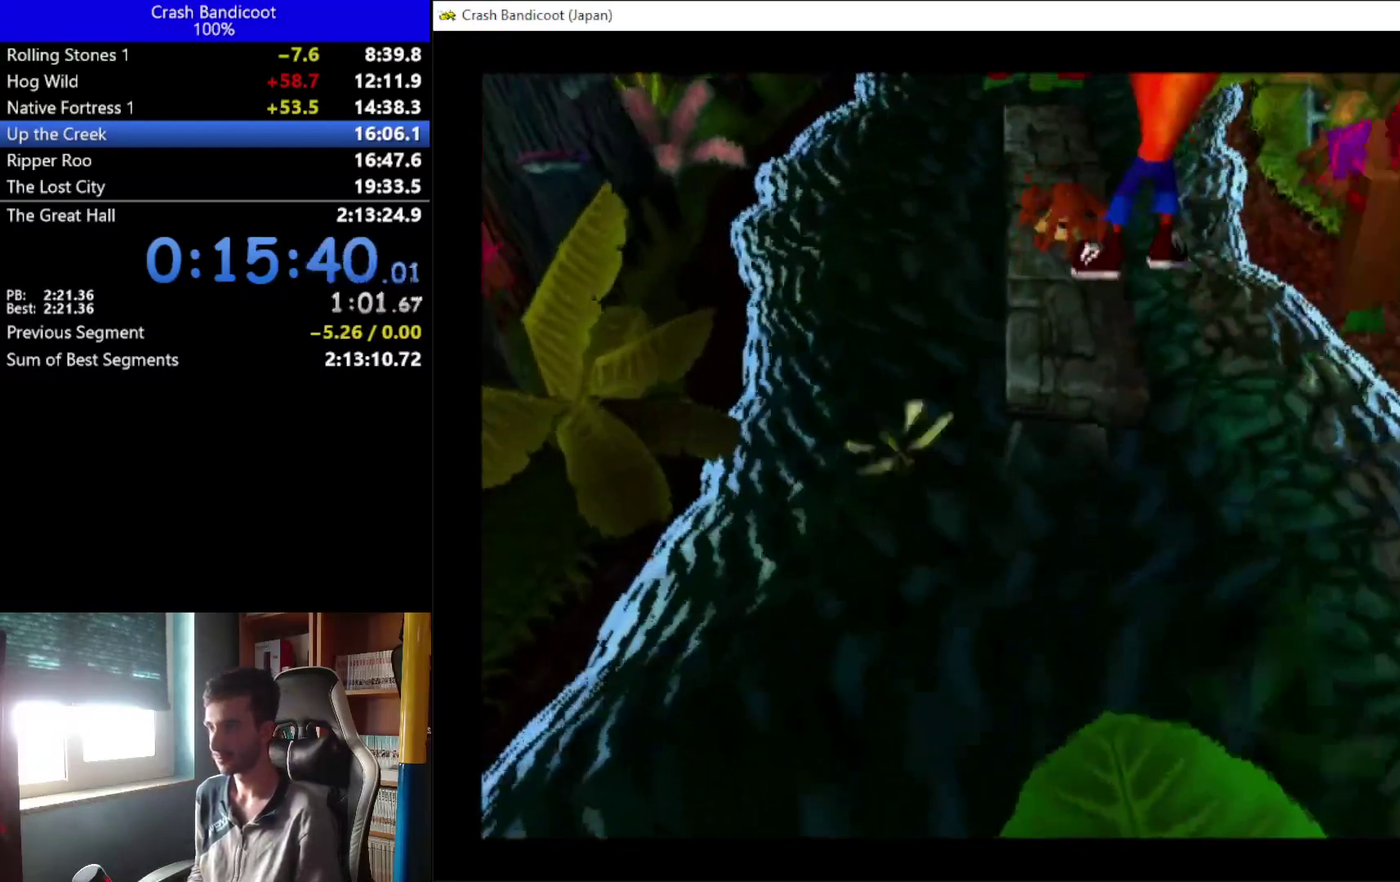
{"buttons": ["DPAD_UP"], "left_stick": "center", "events": [[67, "DPAD_LEFT", "up"], [100, "DPAD_RIGHT", "down"], [167, "A", "up"], [167, "DPAD_RIGHT", "up"], [167, "X", "up"]]}
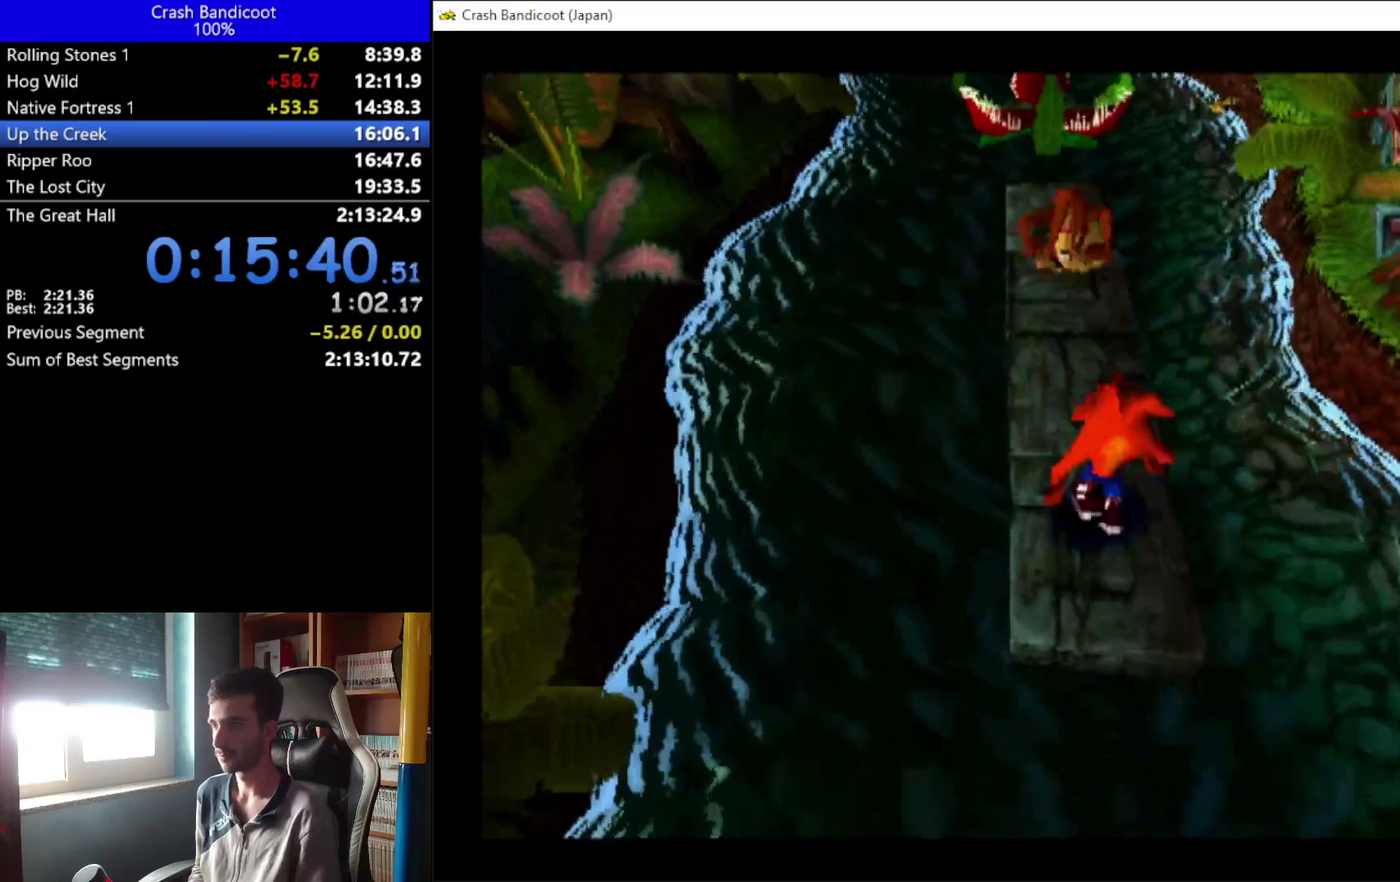
{"buttons": ["A", "DPAD_UP"], "left_stick": "center", "events": [[167, "A", "down"], [300, "DPAD_LEFT", "down"], [400, "DPAD_LEFT", "up"], [433, "DPAD_RIGHT", "down"], [500, "DPAD_RIGHT", "up"]]}
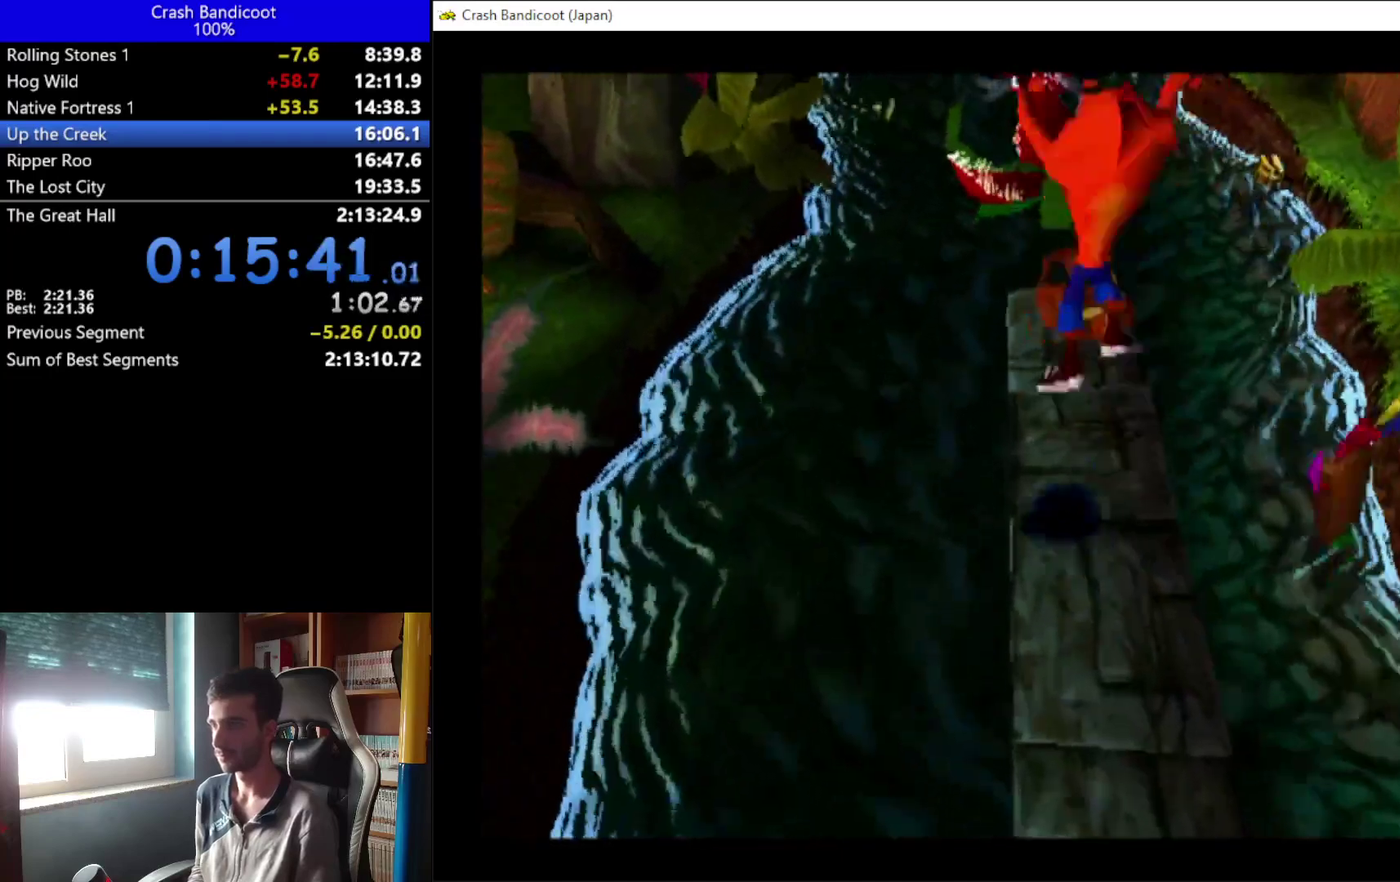
{"buttons": ["DPAD_UP"], "left_stick": "center", "events": [[133, "DPAD_RIGHT", "down"], [200, "A", "up"], [200, "DPAD_RIGHT", "up"], [367, "DPAD_RIGHT", "down"], [433, "DPAD_RIGHT", "up"]]}
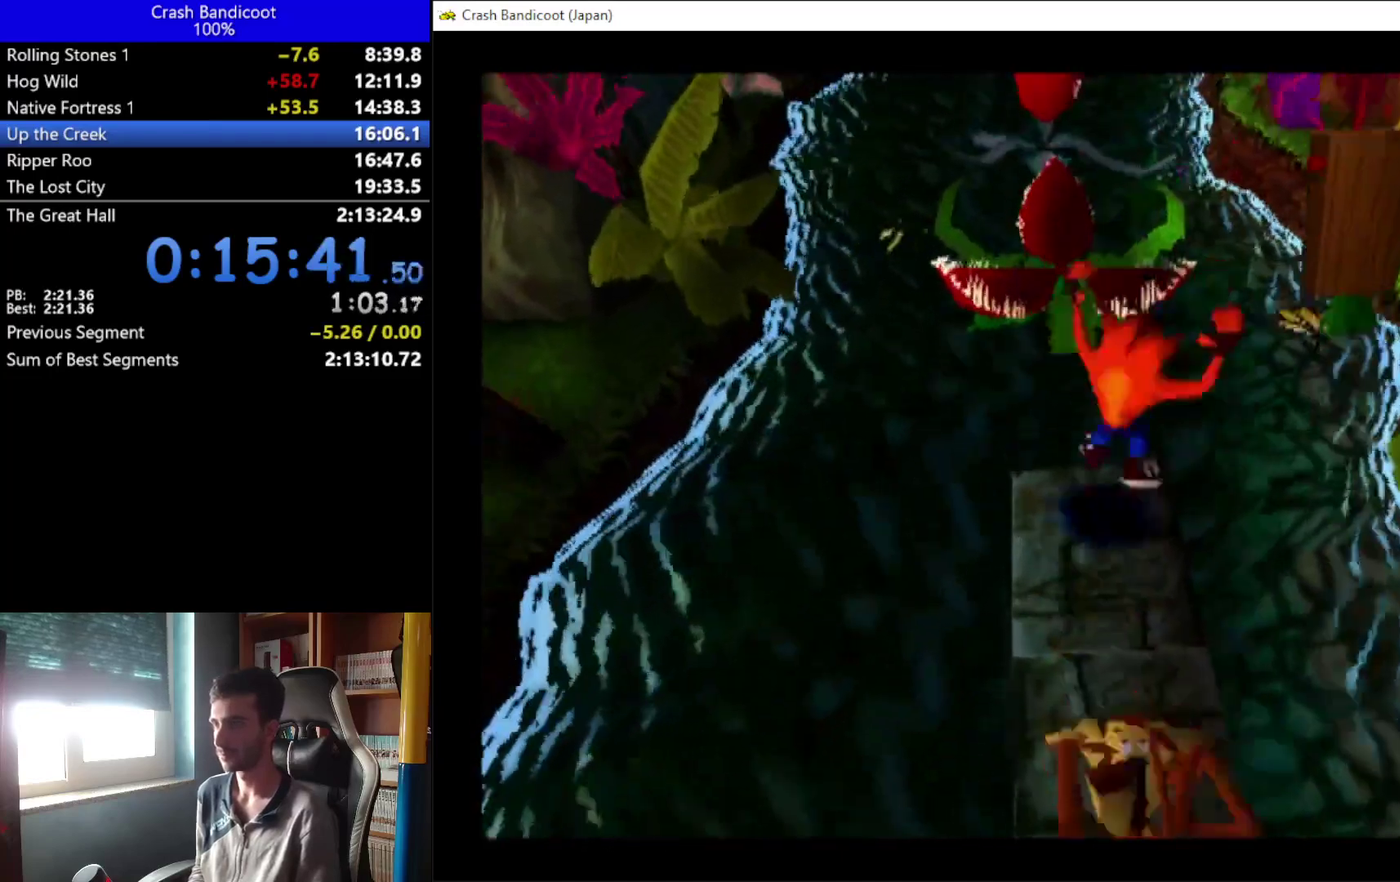
{"buttons": ["DPAD_UP"], "left_stick": "center", "events": [[67, "A", "down"], [167, "A", "up"], [167, "DPAD_LEFT", "down"], [267, "DPAD_LEFT", "up"], [433, "DPAD_RIGHT", "down"], [500, "DPAD_RIGHT", "up"]]}